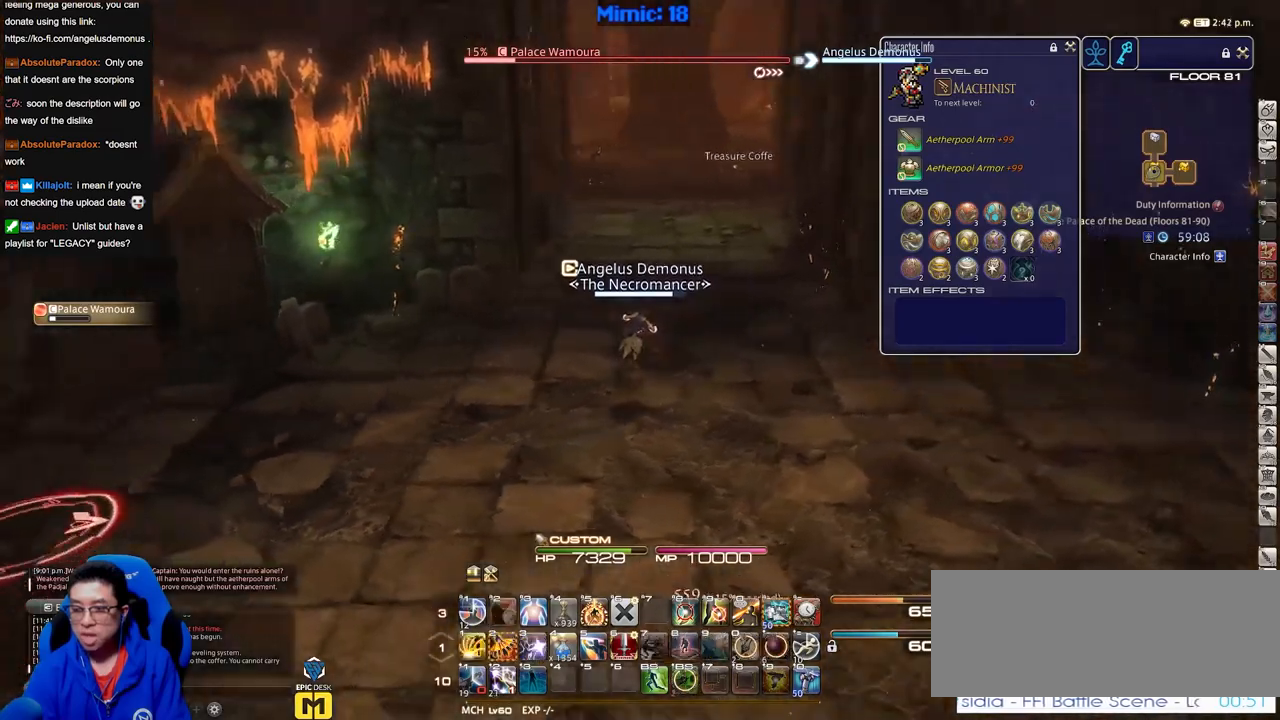
Gameplay with keyboard; each line is a JSON object with the keys held at the frame after it. "events" lists presses ("down") and releases ("up") of "a", "alt", "caps_lock", "ctrl", "d", "down", "e", "escape", "f", "f1", "f10", "f11", "f12", "f2", "f3", "f4", "f5", "f6", "f7", "f8", "f9", "g", "h", "i", "j", "k", "l", "lbracket", "left", "o", "p", "q", "r", "rbracket", "right", "s", "shift", "space", "super", "t", "tab", "u", "up", "w" and "y" between this image and that frame as [ms after this image, input, new state], when the widget could be followed in between. No other keys are recorded. Mouse input is not recorded.
{"keys": ["d", "w"], "events": [[101, "p", "up"], [151, "p", "down"], [284, "p", "up"]]}
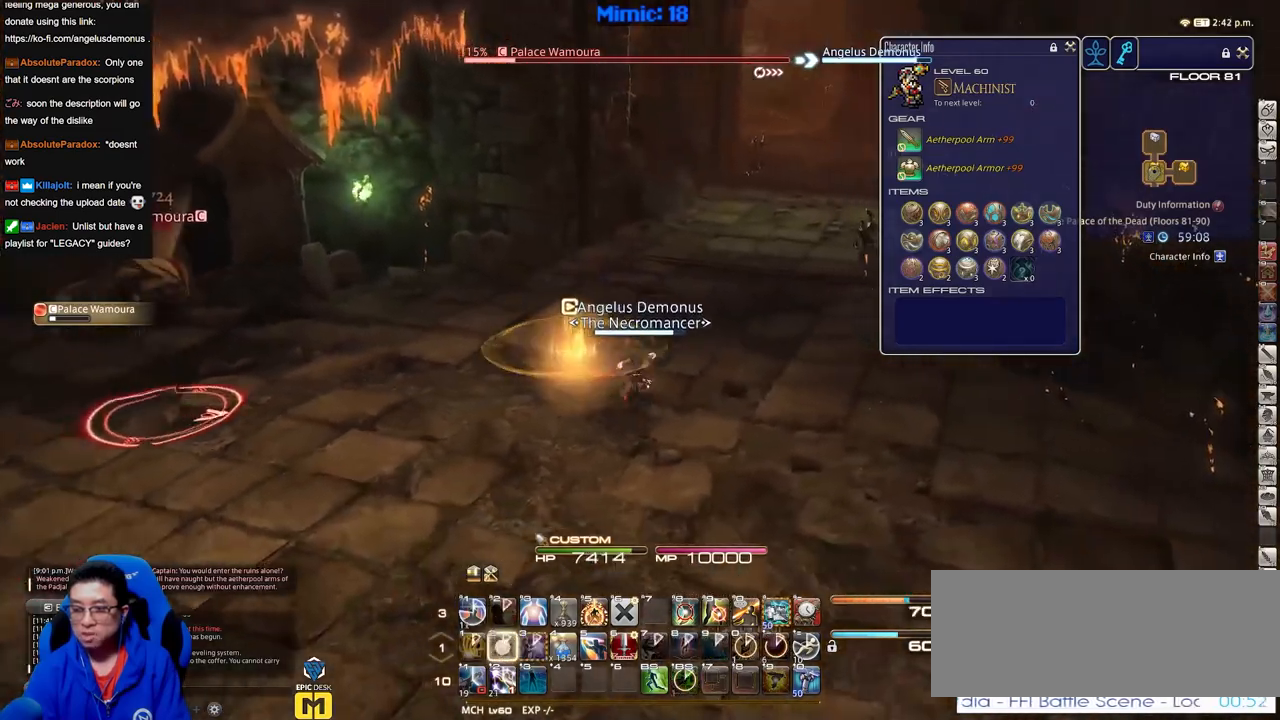
{"keys": ["w"], "events": [[300, "rbracket", "down"], [400, "rbracket", "up"], [434, "d", "up"]]}
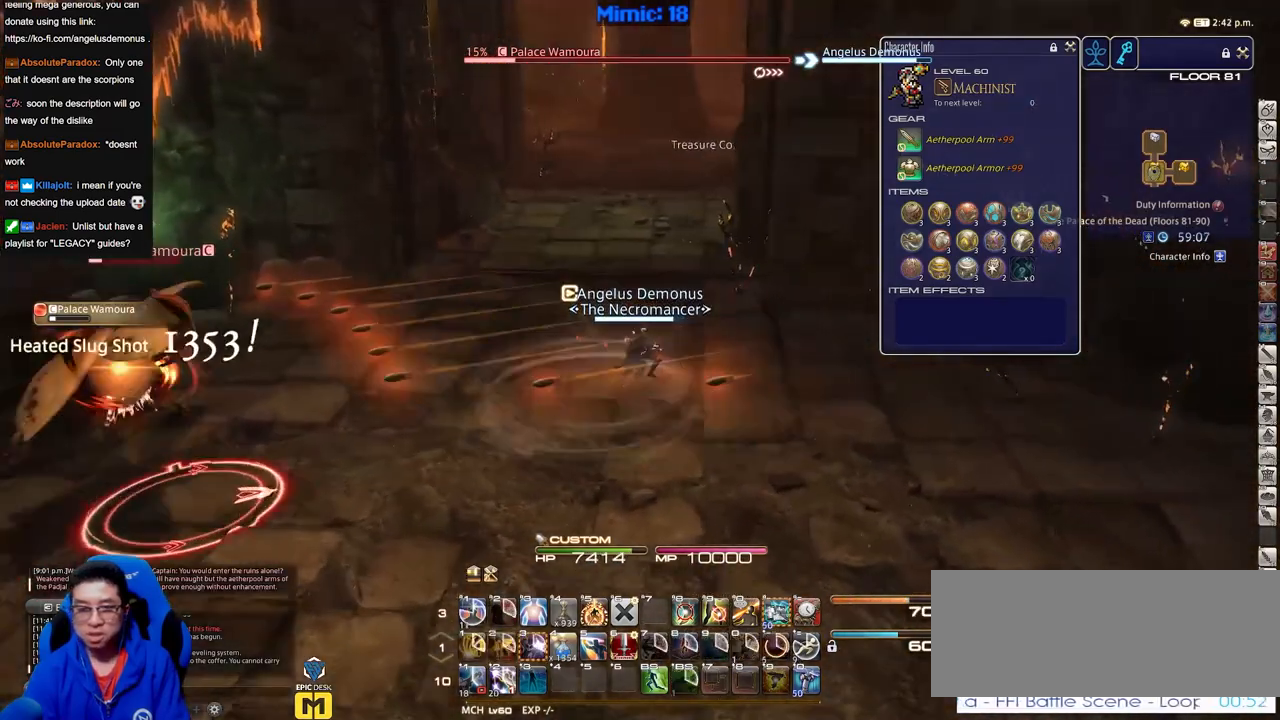
{"keys": ["a", "w"], "events": [[401, "a", "down"]]}
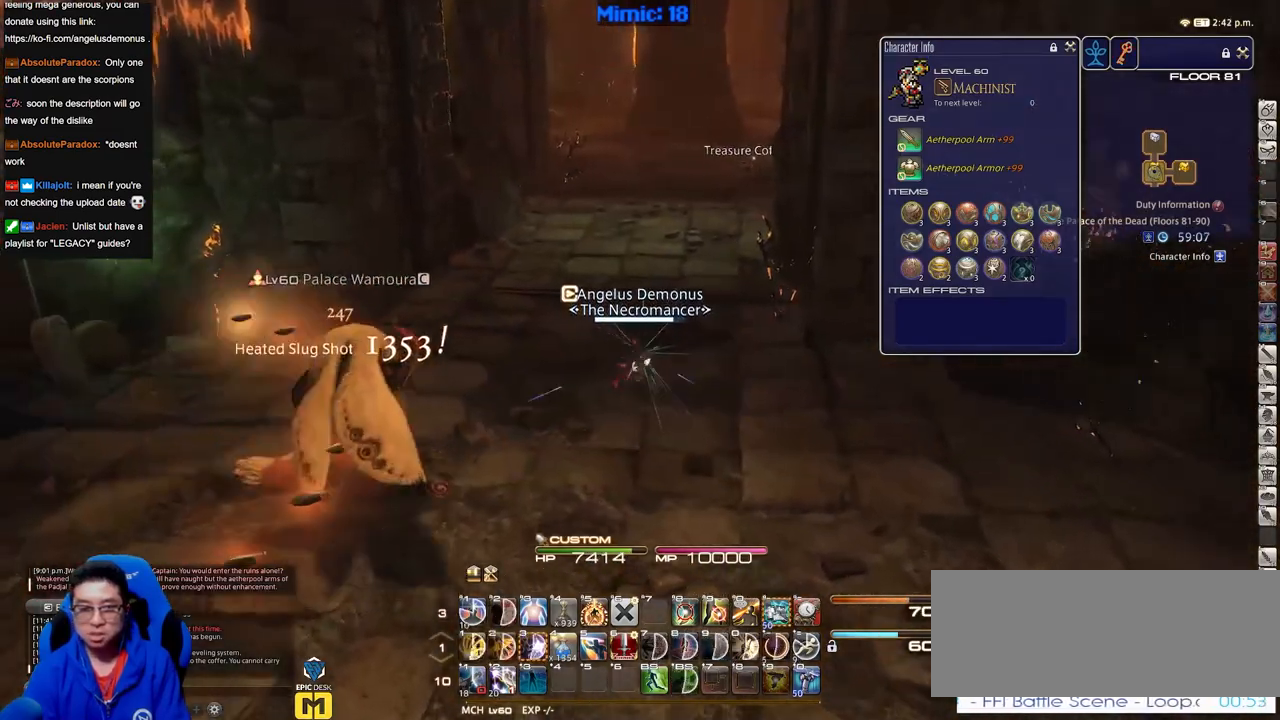
{"keys": ["w"], "events": [[50, "a", "up"]]}
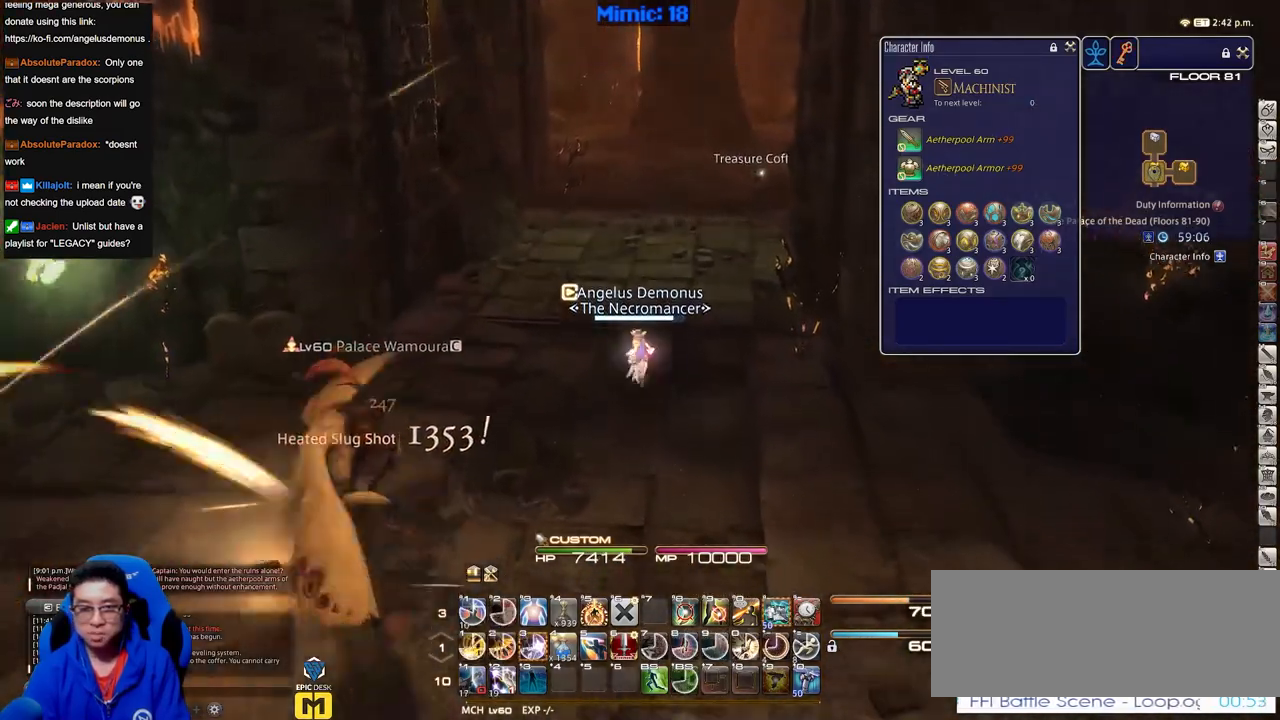
{"keys": ["w"], "events": [[33, "l", "down"], [133, "l", "up"]]}
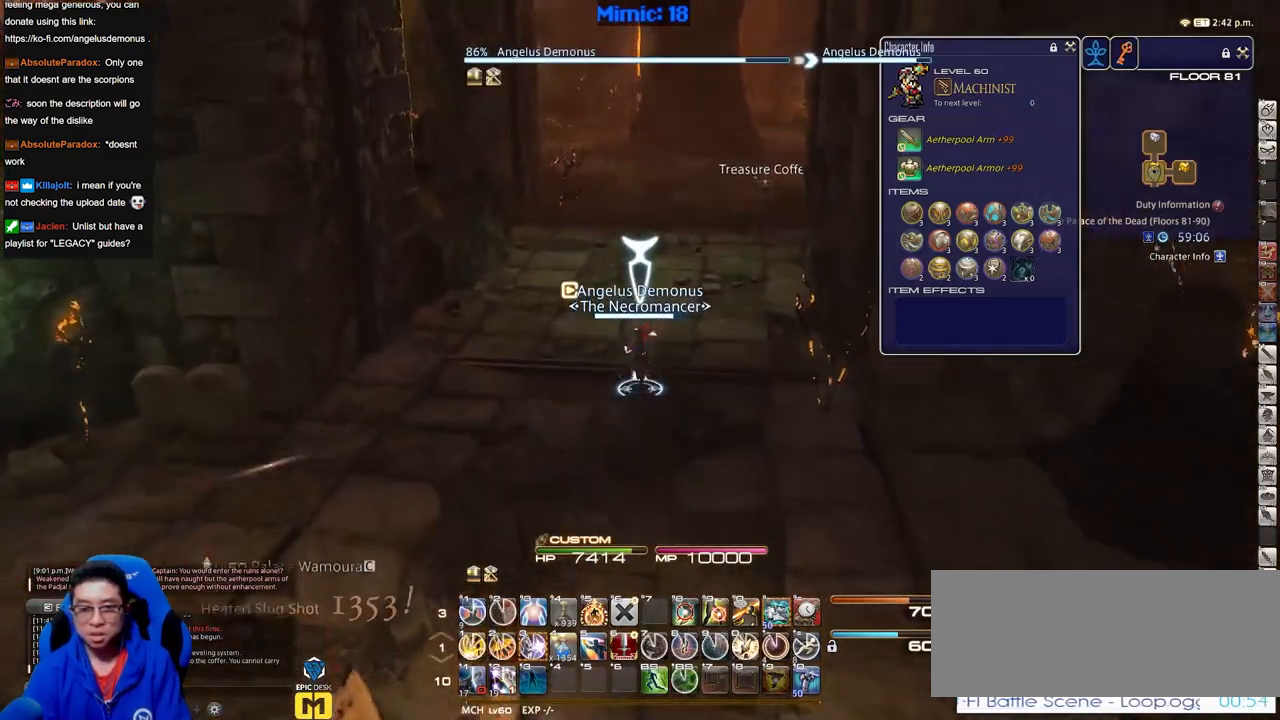
{"keys": ["w"], "events": []}
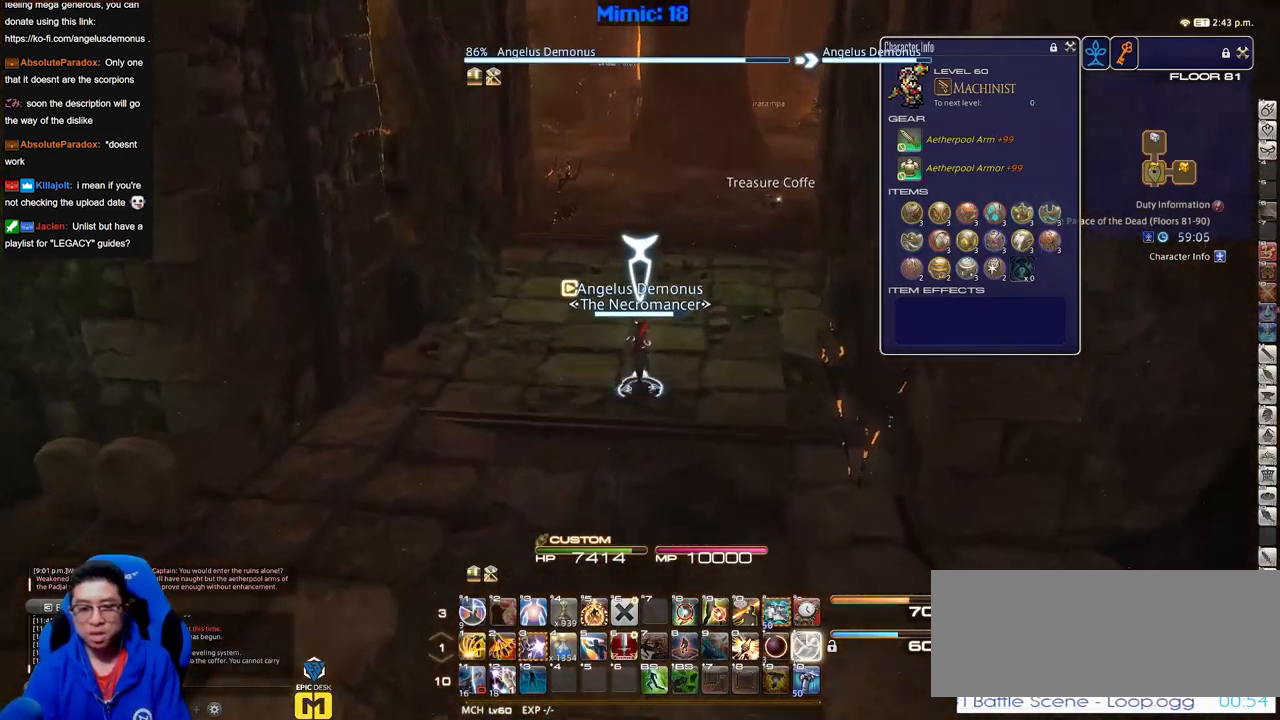
{"keys": ["rbracket", "w"], "events": [[300, "lbracket", "down"], [434, "lbracket", "up"], [484, "rbracket", "down"]]}
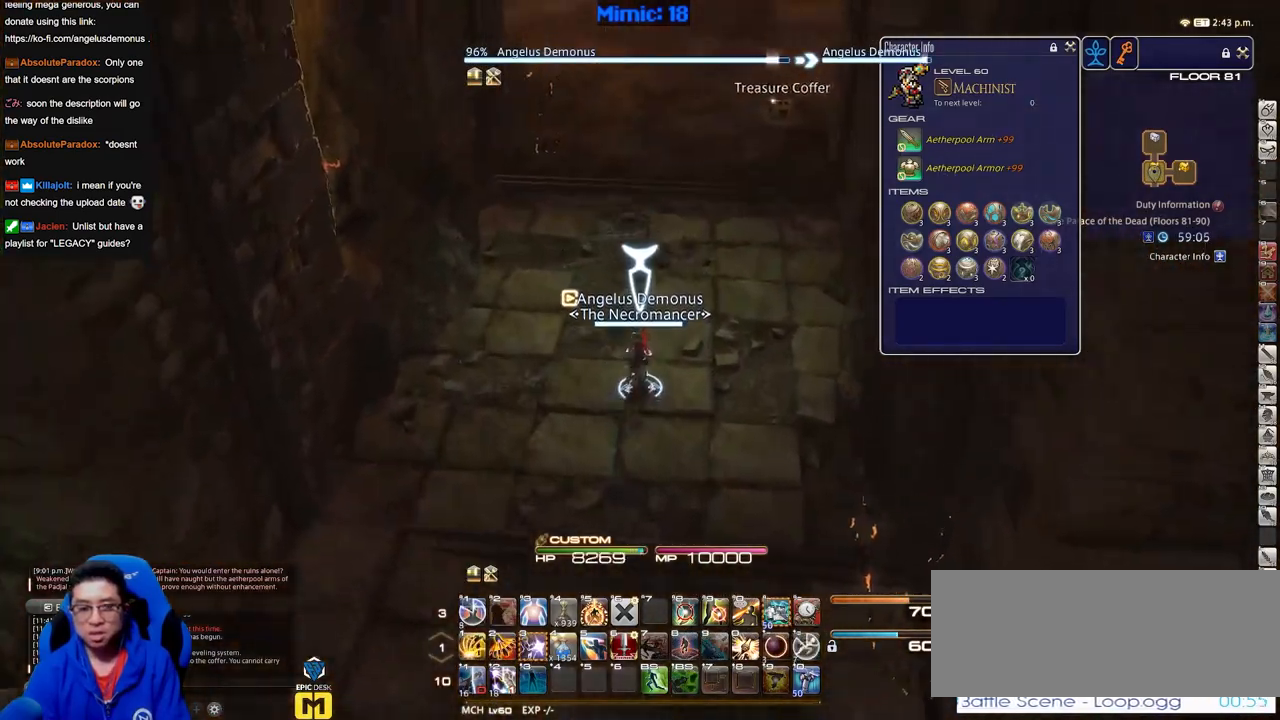
{"keys": ["w"], "events": [[84, "q", "down"], [84, "rbracket", "up"], [217, "q", "up"]]}
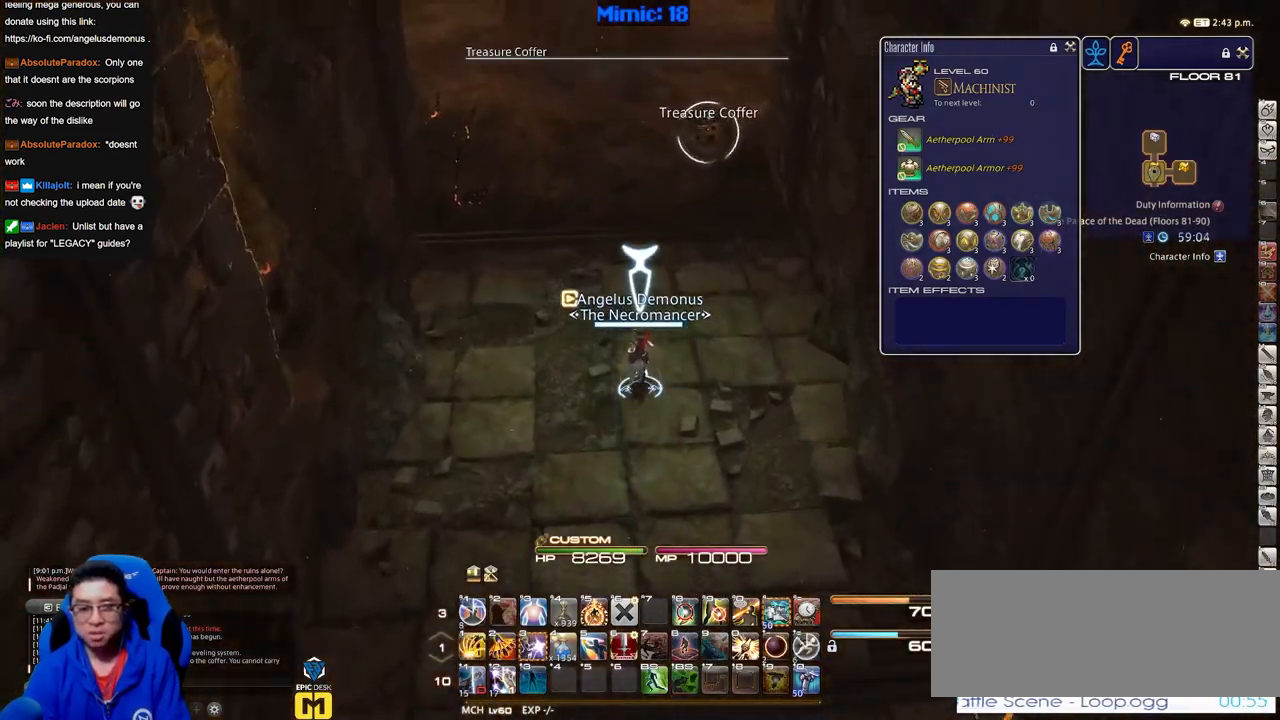
{"keys": ["w"], "events": [[50, "rbracket", "down"], [150, "rbracket", "up"]]}
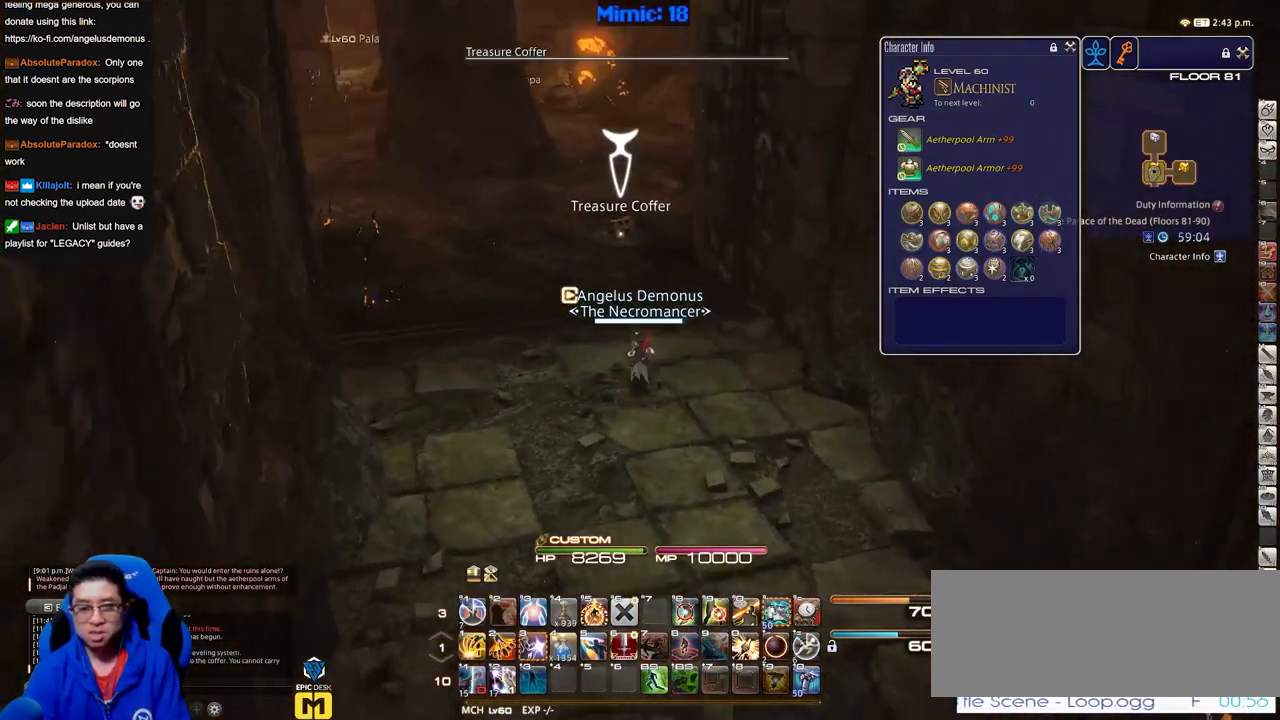
{"keys": ["w"], "events": []}
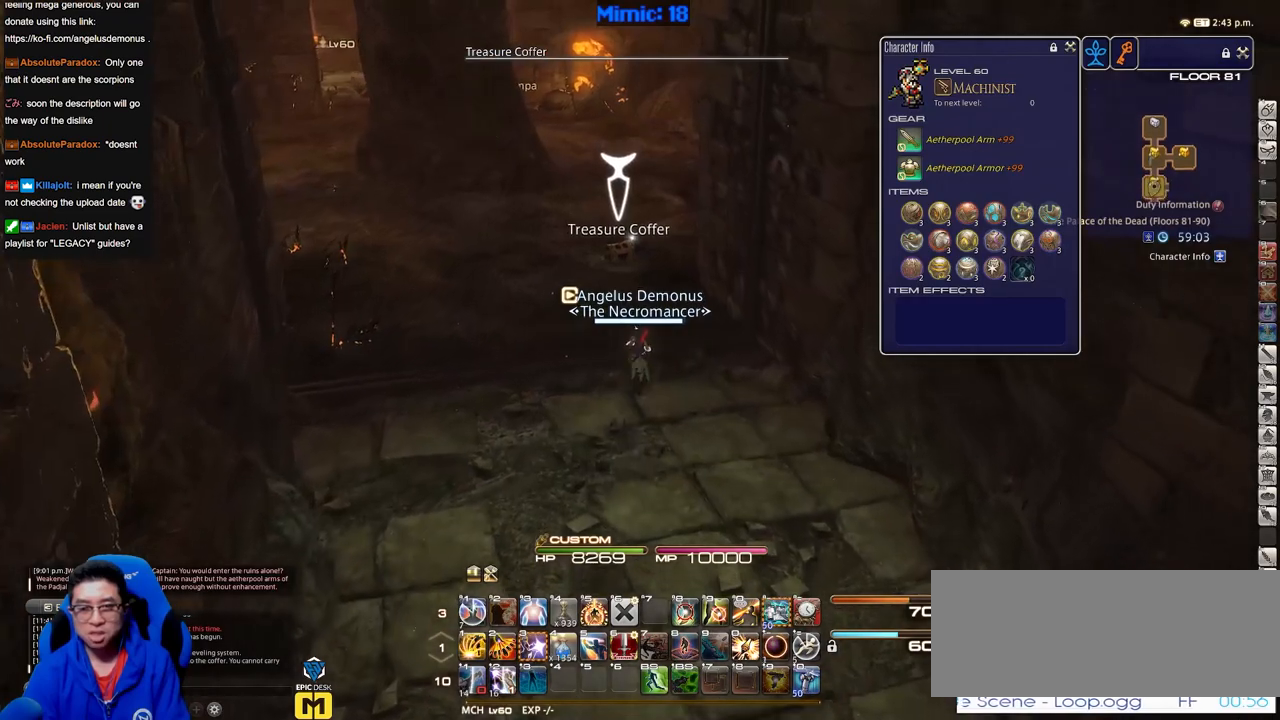
{"keys": ["w"], "events": []}
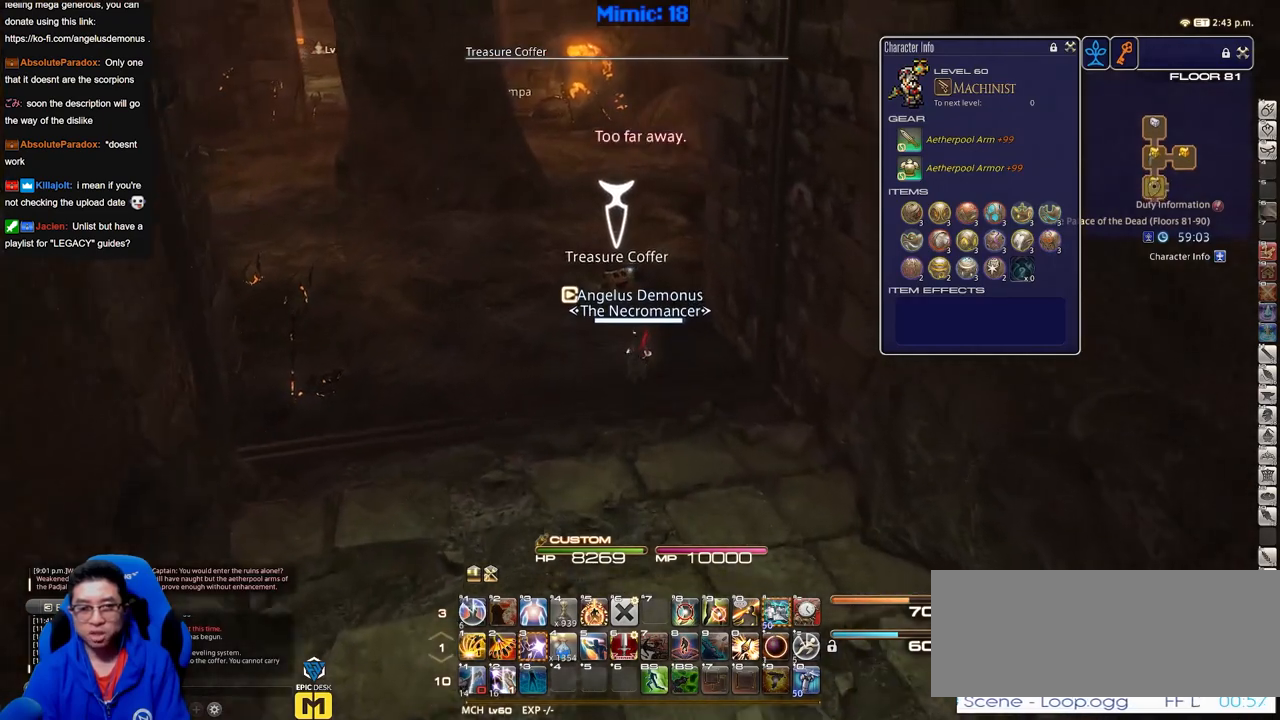
{"keys": ["w"], "events": []}
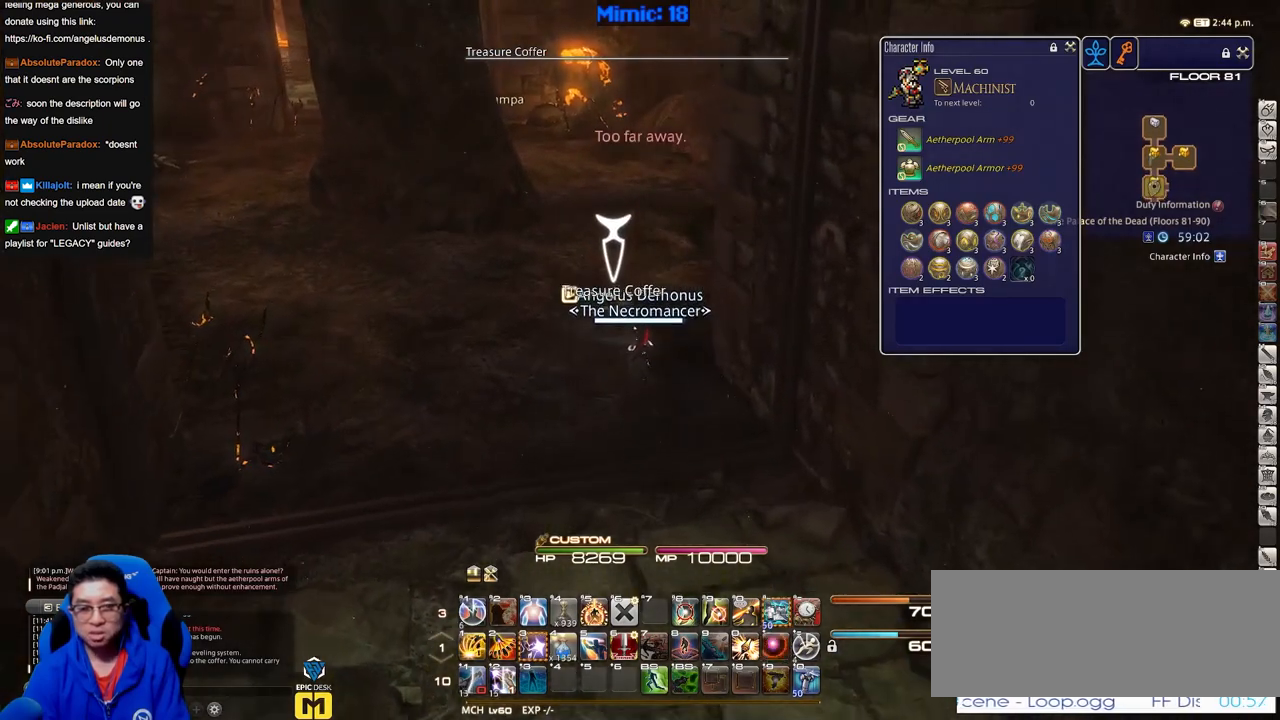
{"keys": ["a", "s"], "events": [[117, "a", "down"], [117, "w", "up"], [200, "s", "down"]]}
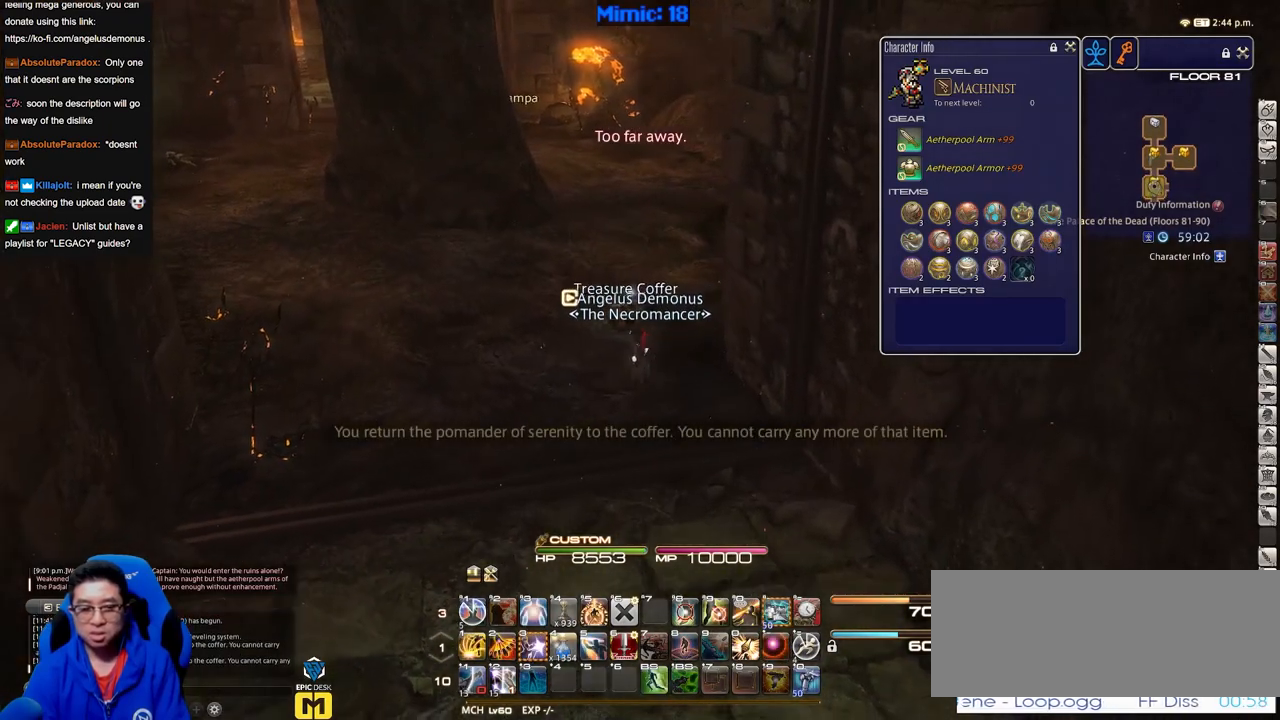
{"keys": ["a", "s"], "events": []}
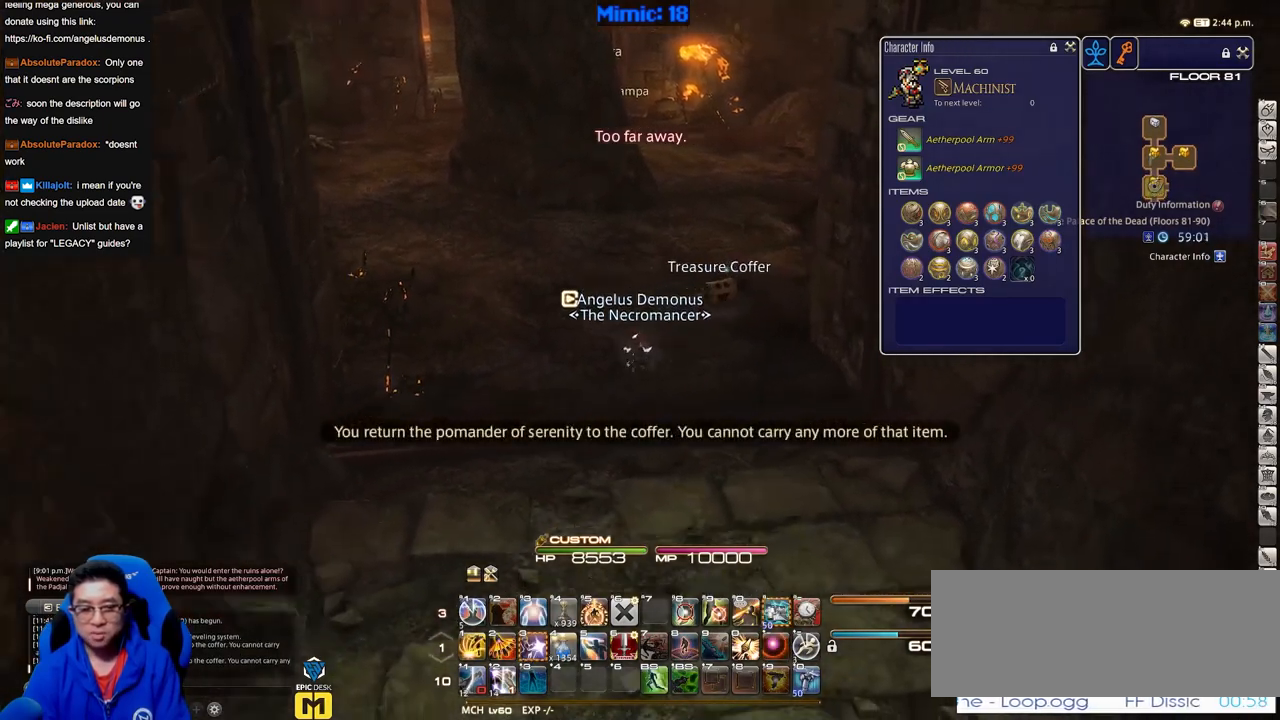
{"keys": ["a", "p", "w"], "events": [[50, "s", "up"], [383, "p", "down"], [434, "w", "down"]]}
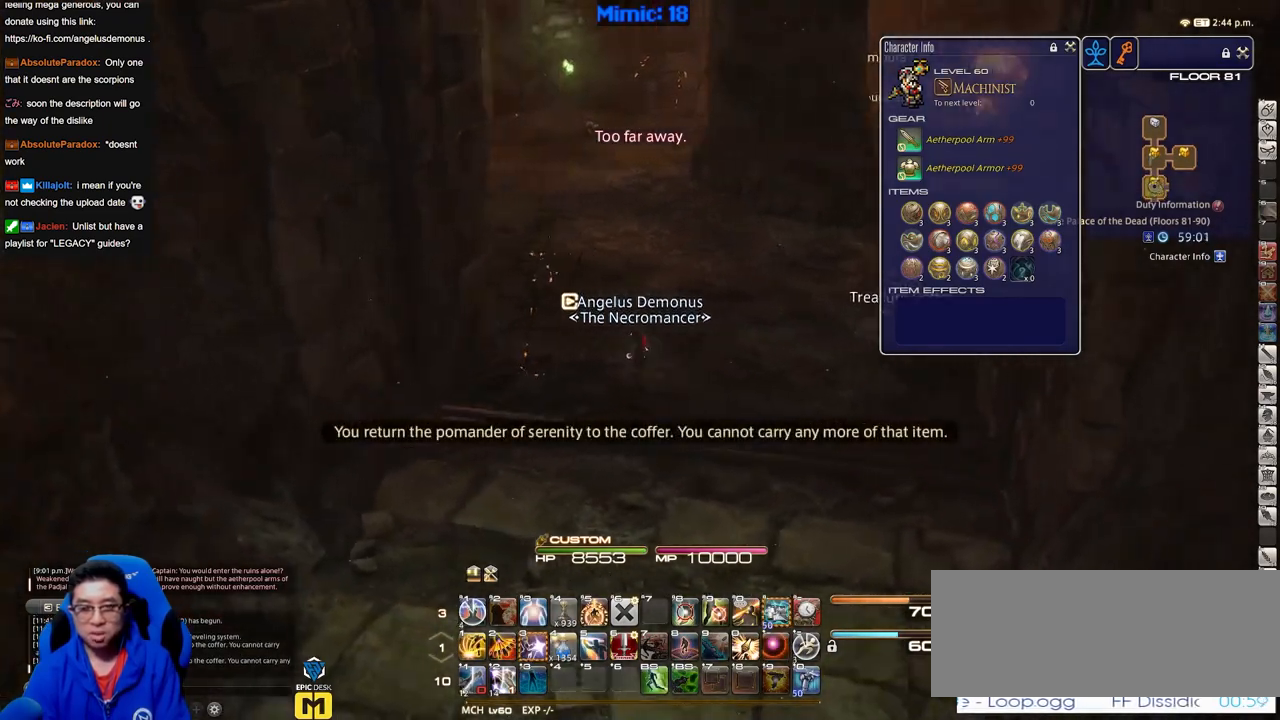
{"keys": ["w"], "events": [[200, "p", "up"], [301, "a", "up"]]}
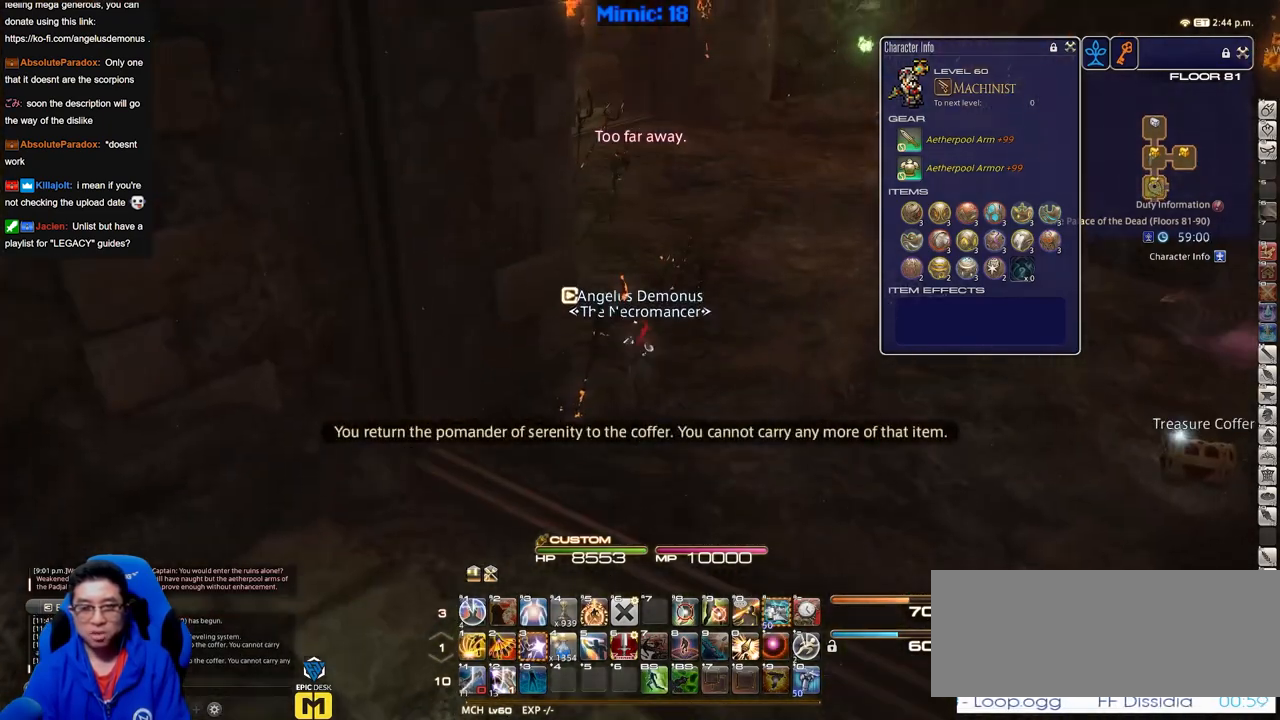
{"keys": ["w"], "events": [[350, "p", "down"], [484, "p", "up"]]}
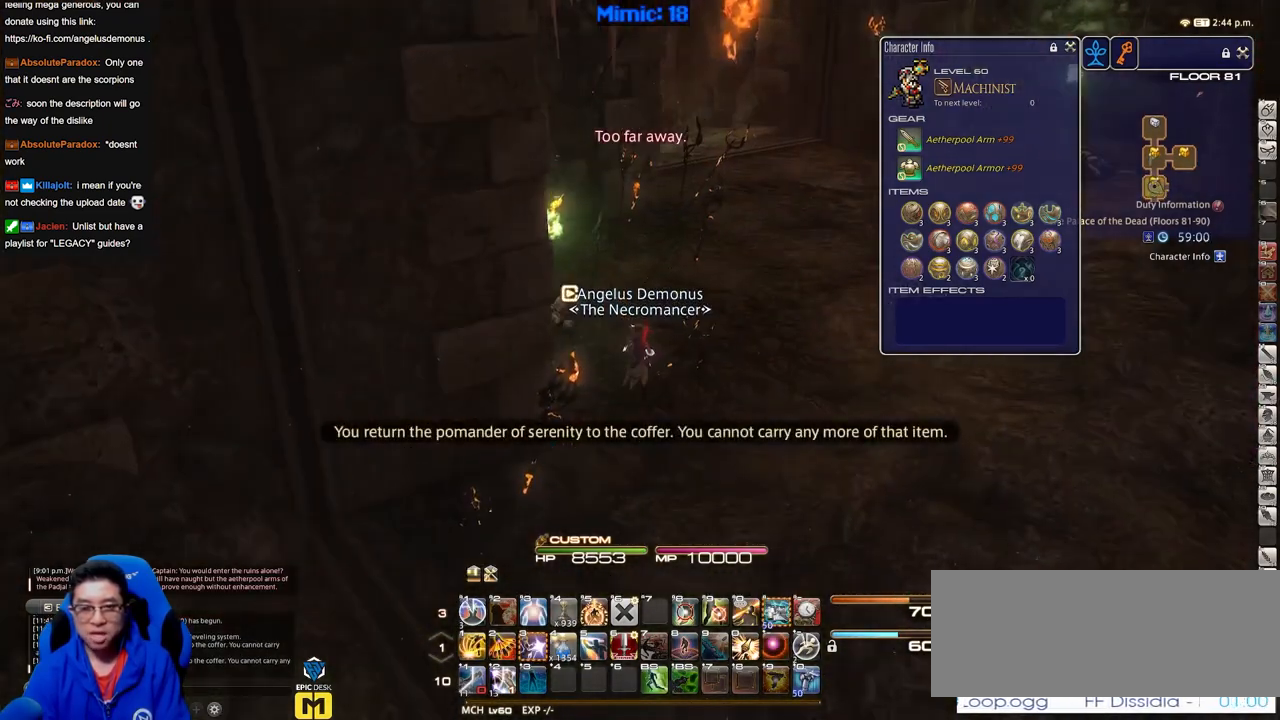
{"keys": ["w"], "events": []}
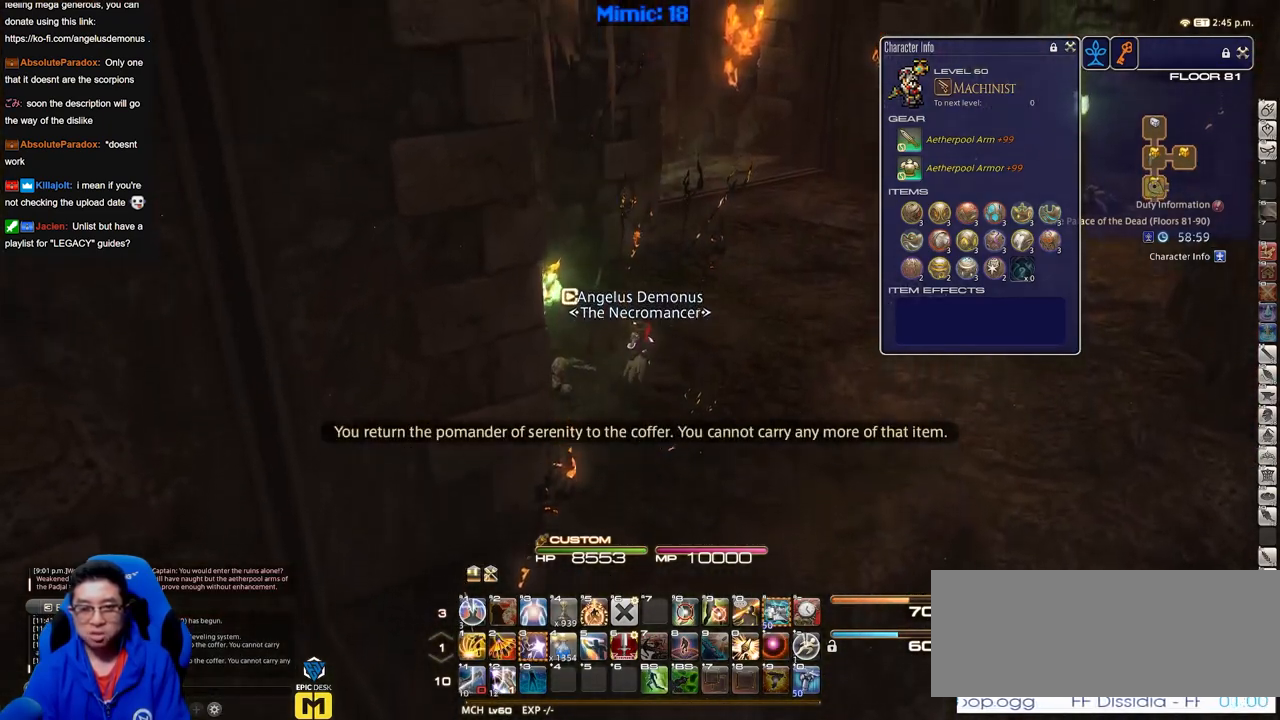
{"keys": ["w"], "events": []}
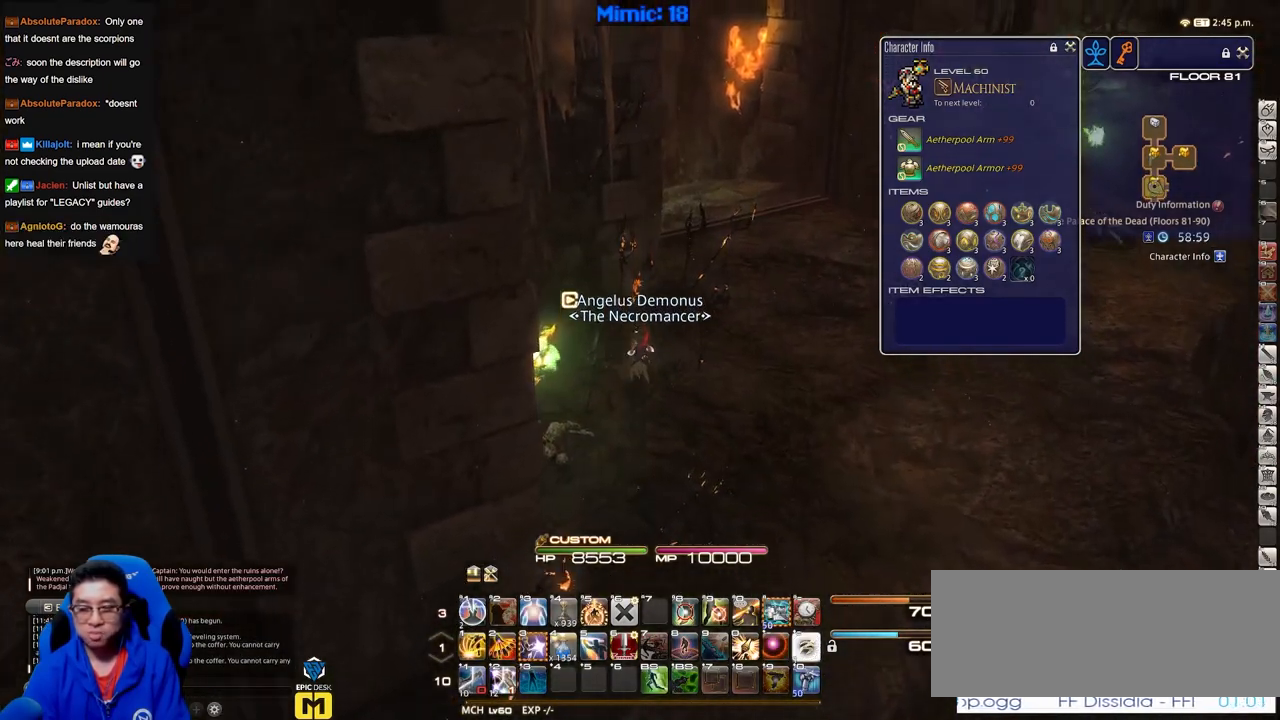
{"keys": ["w"], "events": []}
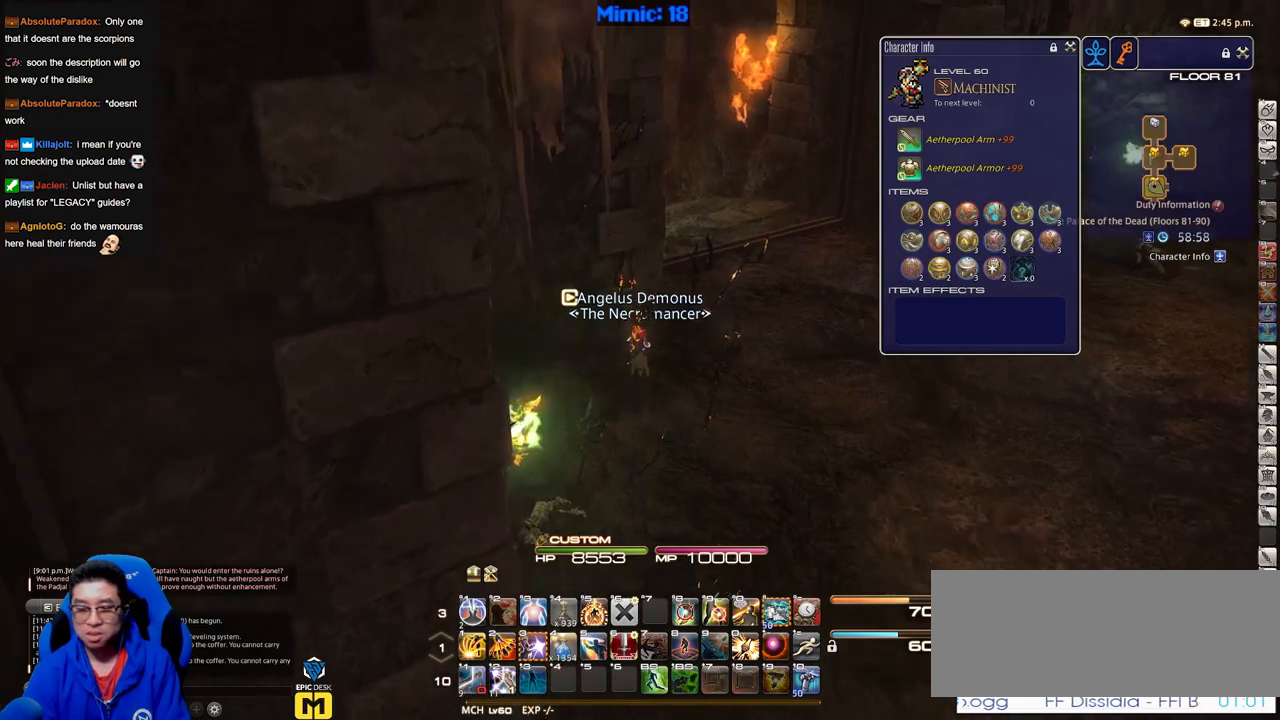
{"keys": ["d", "w"], "events": [[83, "p", "down"], [133, "d", "down"], [317, "p", "up"]]}
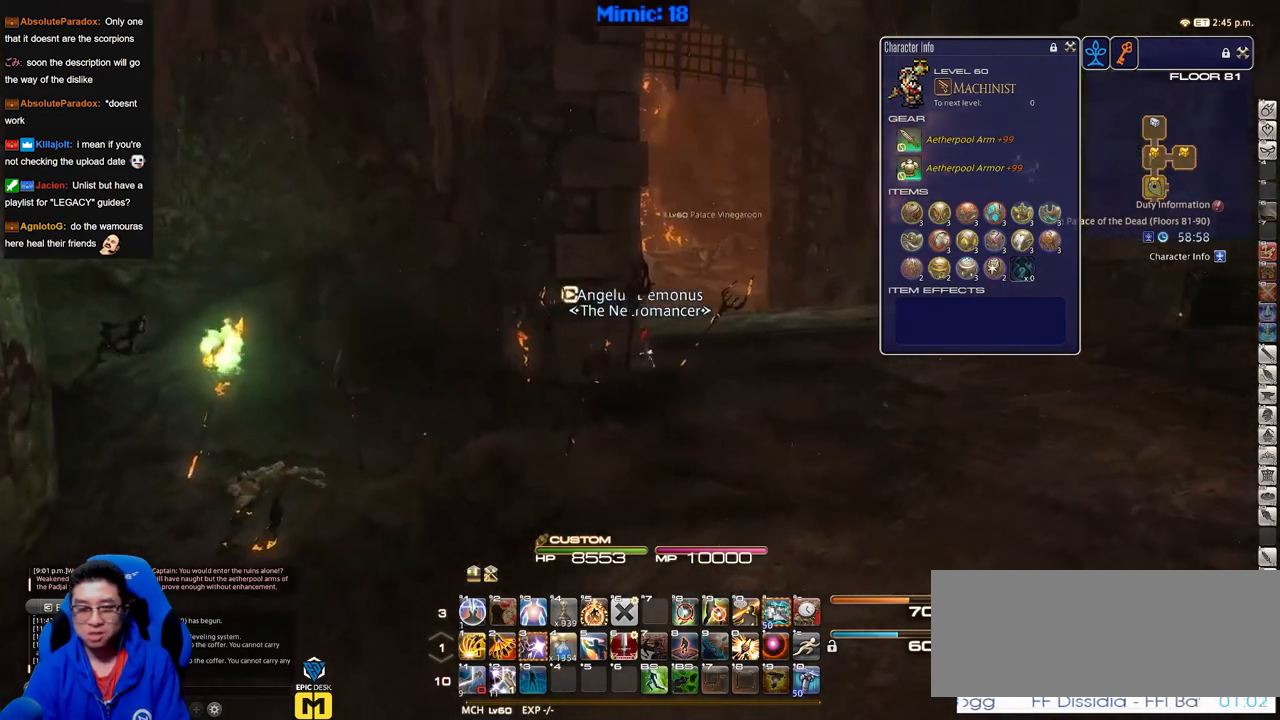
{"keys": ["d", "w"], "events": [[150, "p", "down"], [234, "lbracket", "down"], [334, "p", "up"], [384, "lbracket", "up"]]}
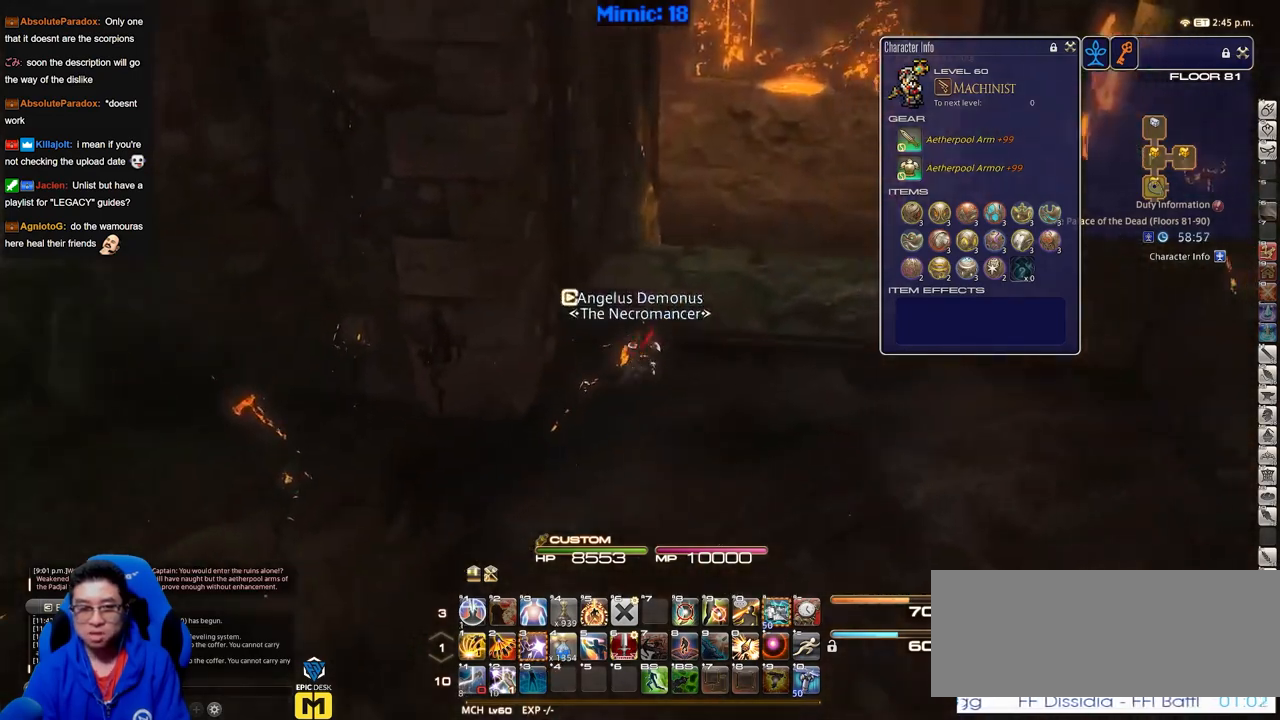
{"keys": ["w"], "events": [[16, "q", "down"], [167, "q", "up"], [484, "d", "up"]]}
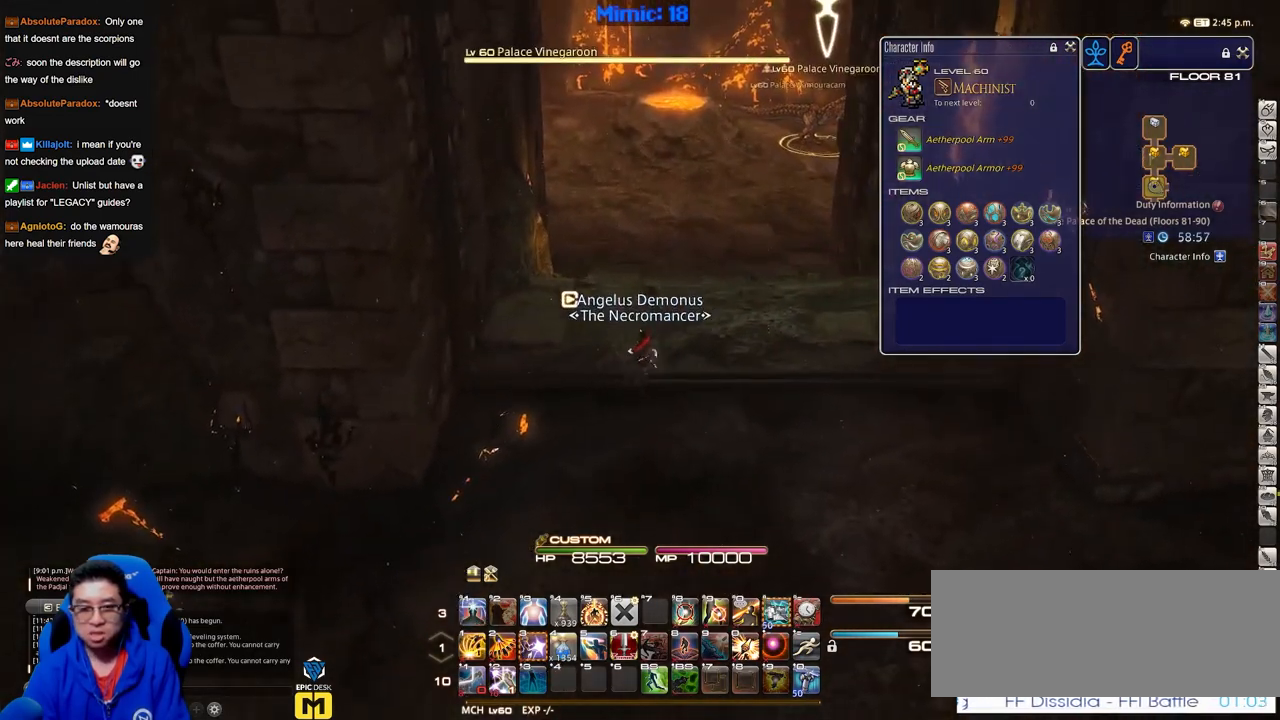
{"keys": ["w"], "events": []}
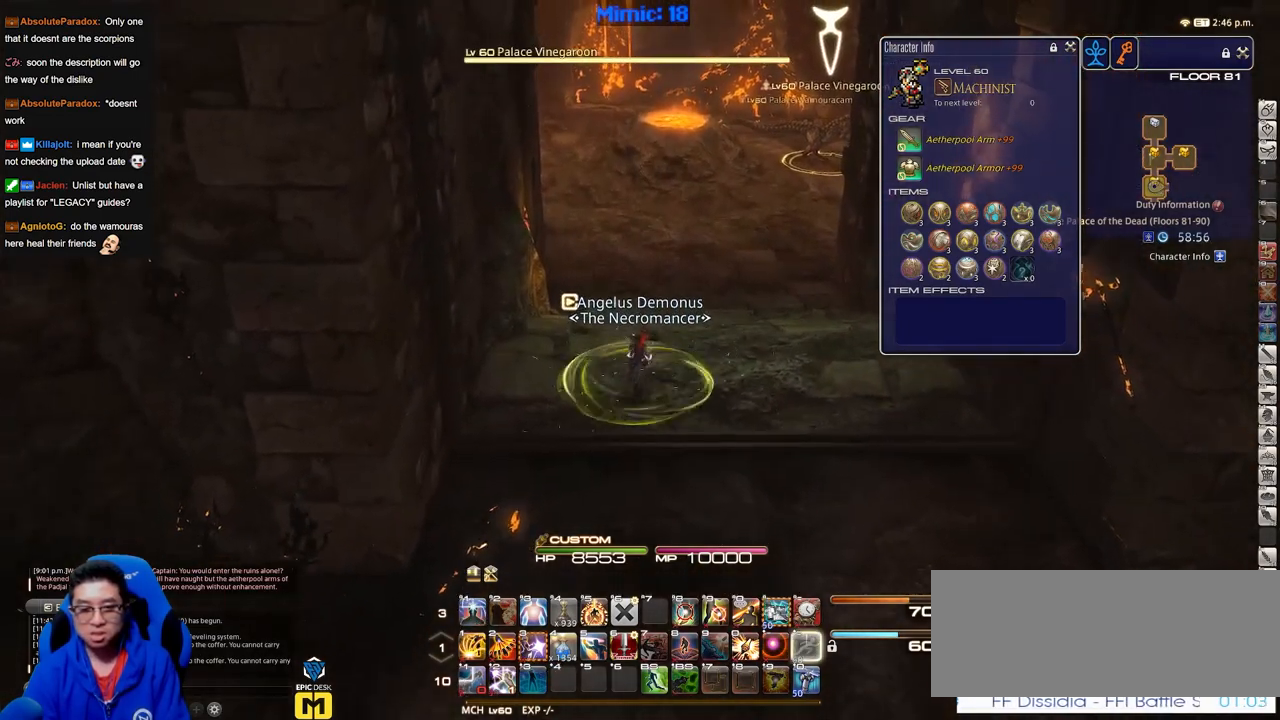
{"keys": ["w"], "events": [[183, "l", "down"], [283, "l", "up"]]}
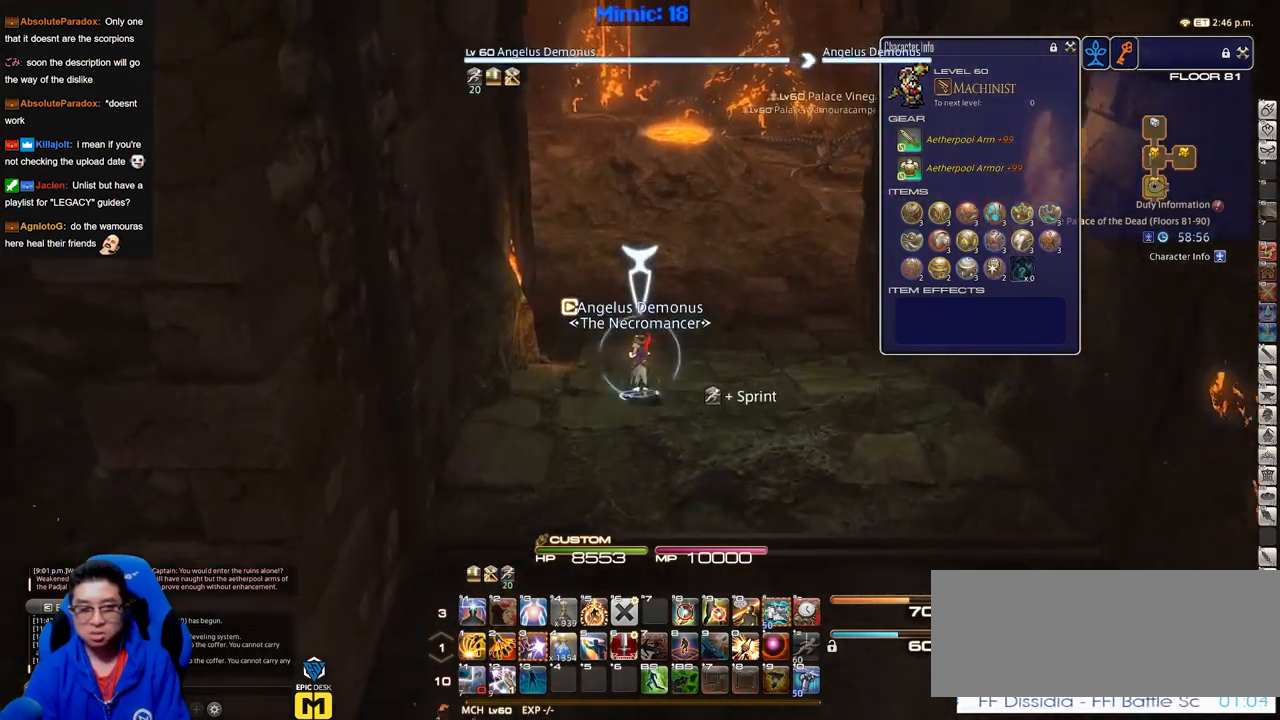
{"keys": ["w"], "events": []}